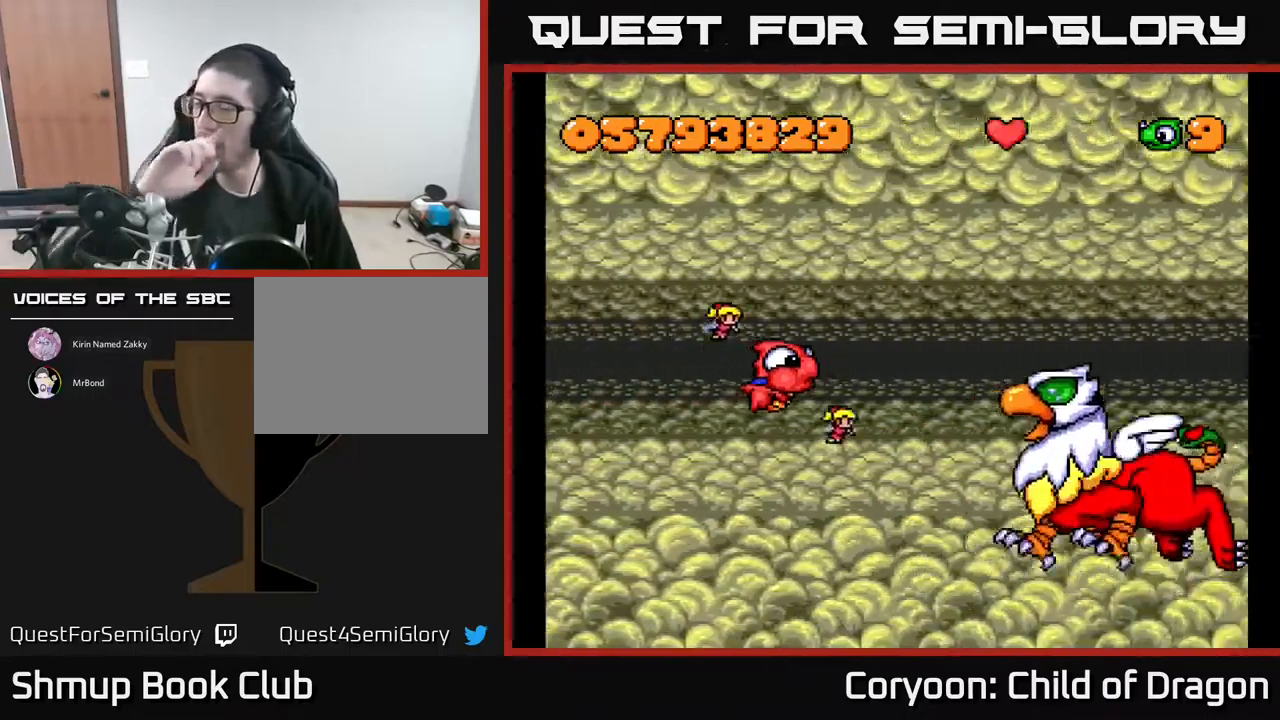
Gameplay with a controller (Xbox layout); each line is a JSON object with the inputs held at the frame after it. "events" lists button and stick changes between this image and that frame as [ms after this image, input, new state], when the widget could be followed in between. Not read: left_stick right_stick.
{"buttons": ["DPAD_DOWN"], "events": [[333, "DPAD_LEFT", "down"], [417, "DPAD_DOWN", "down"], [483, "DPAD_LEFT", "up"]]}
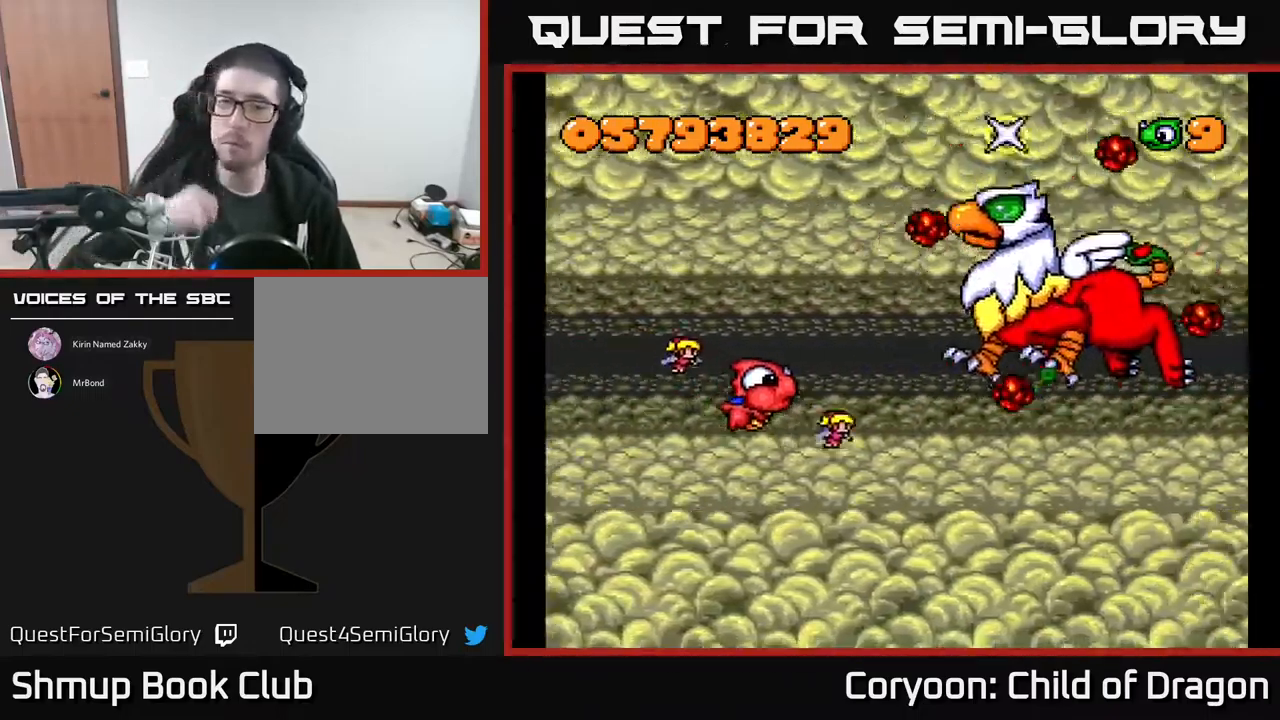
{"buttons": ["DPAD_LEFT"], "events": [[83, "DPAD_LEFT", "down"], [317, "DPAD_DOWN", "up"]]}
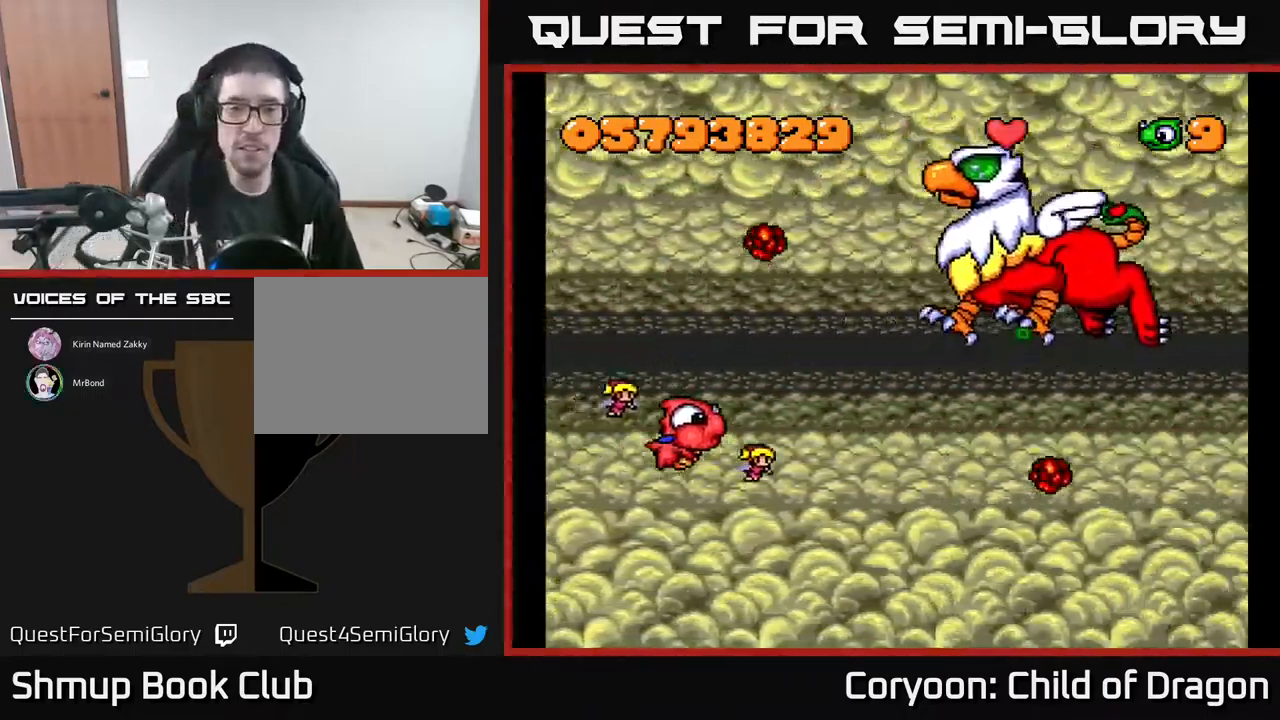
{"buttons": ["A", "DPAD_UP"], "events": [[117, "DPAD_UP", "down"], [133, "A", "down"], [183, "DPAD_LEFT", "up"]]}
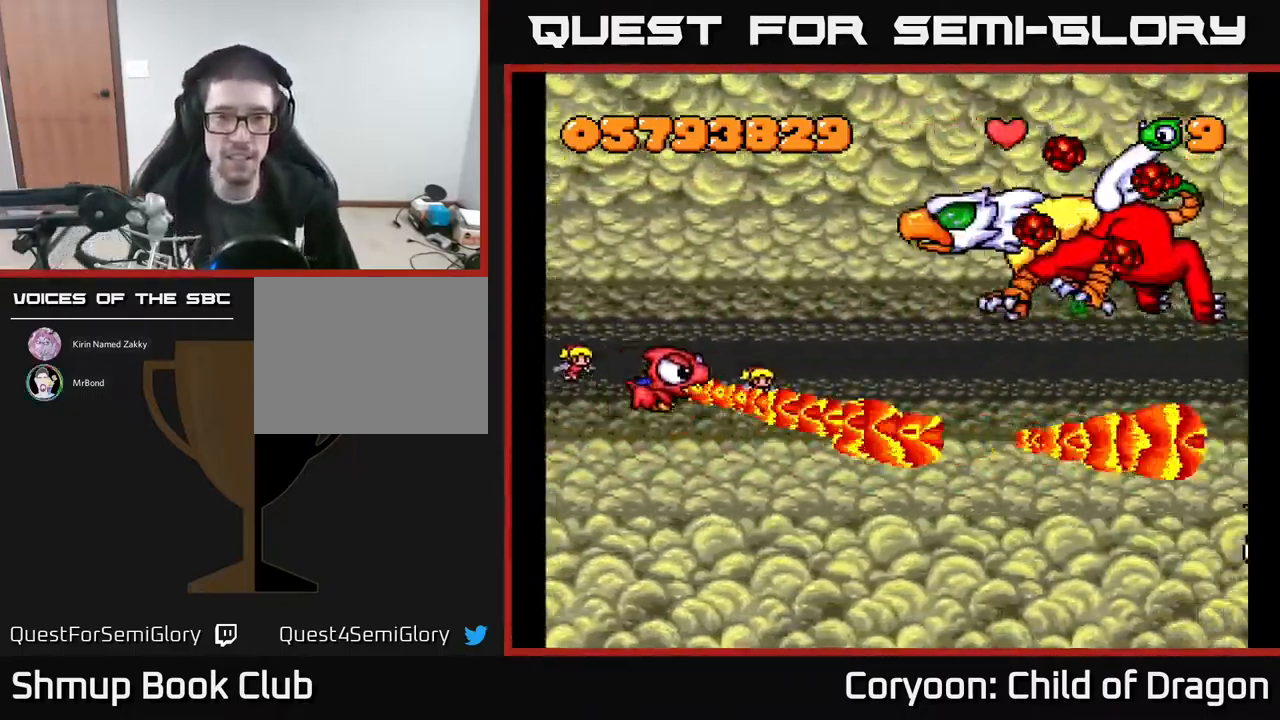
{"buttons": ["A", "DPAD_DOWN"], "events": [[300, "DPAD_LEFT", "down"], [300, "DPAD_UP", "up"], [333, "DPAD_DOWN", "down"], [400, "DPAD_LEFT", "up"]]}
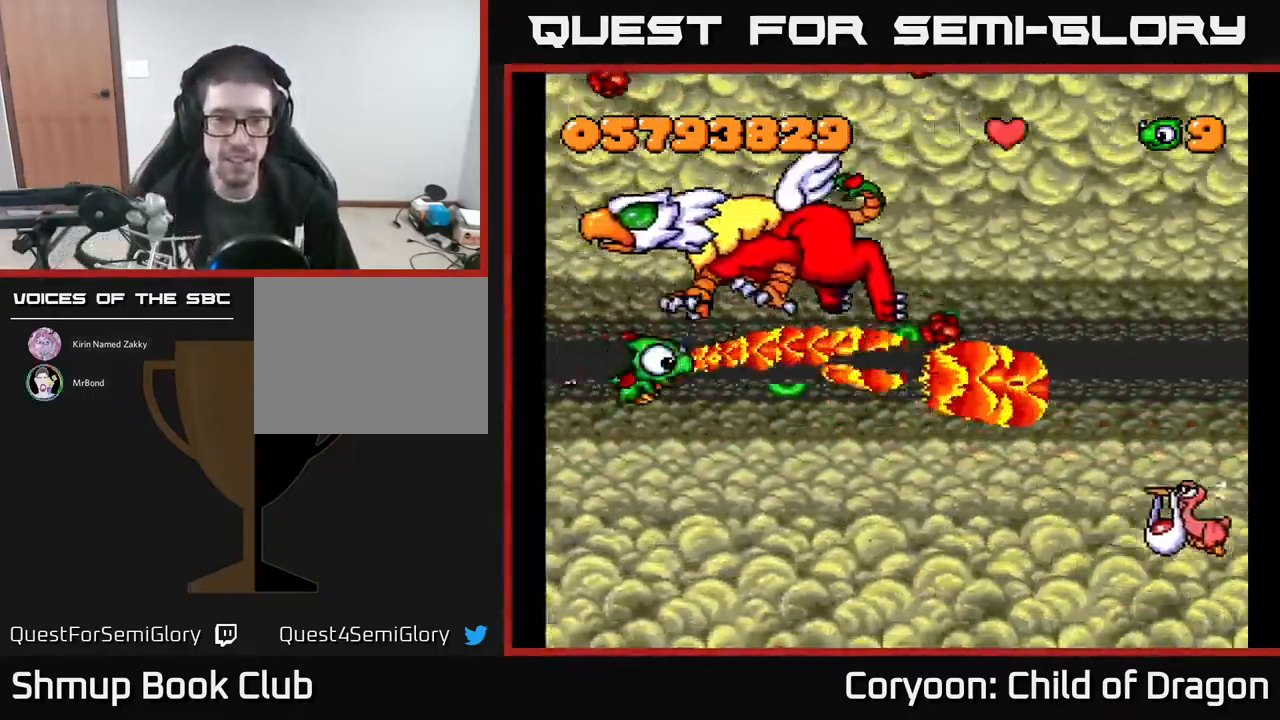
{"buttons": ["A", "DPAD_UP", "DPAD_LEFT"], "events": [[50, "DPAD_LEFT", "down"], [150, "DPAD_DOWN", "up"], [200, "DPAD_UP", "down"], [333, "DPAD_UP", "up"], [383, "DPAD_DOWN", "down"], [467, "DPAD_DOWN", "up"], [500, "DPAD_UP", "down"]]}
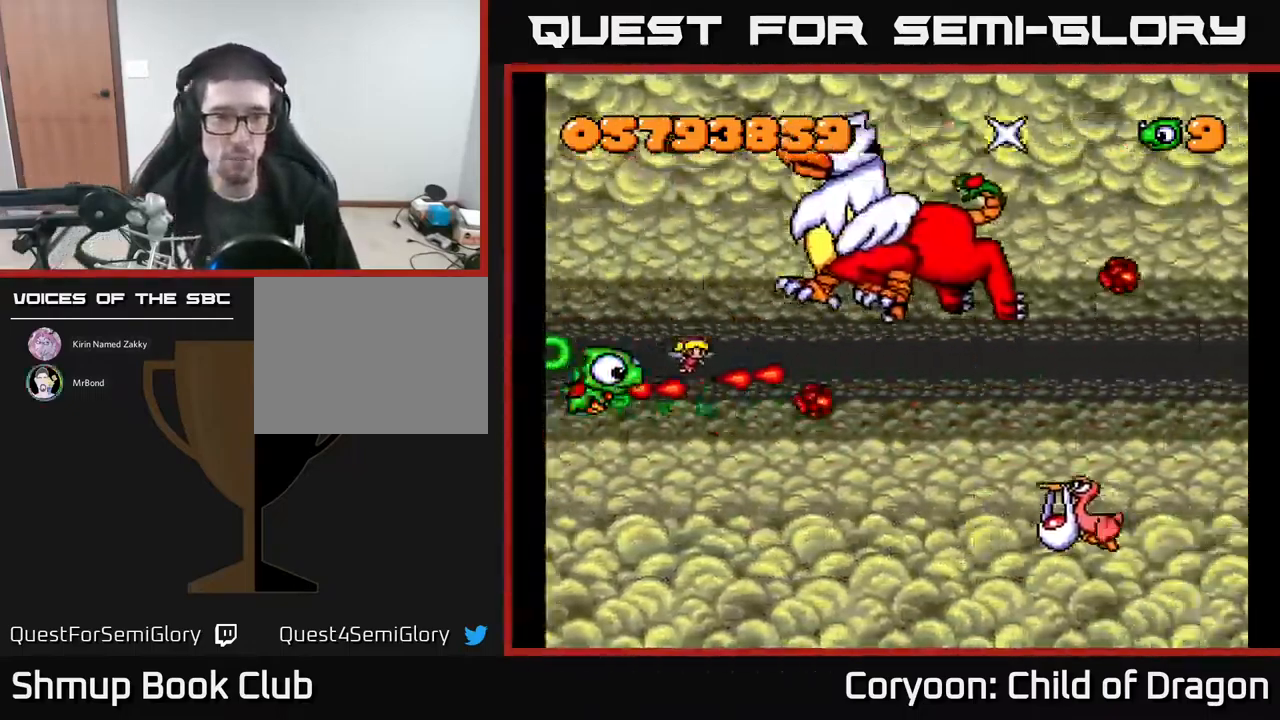
{"buttons": ["A", "DPAD_DOWN"], "events": [[67, "DPAD_LEFT", "up"], [167, "DPAD_RIGHT", "down"], [417, "DPAD_UP", "up"], [467, "DPAD_DOWN", "down"], [467, "DPAD_RIGHT", "up"]]}
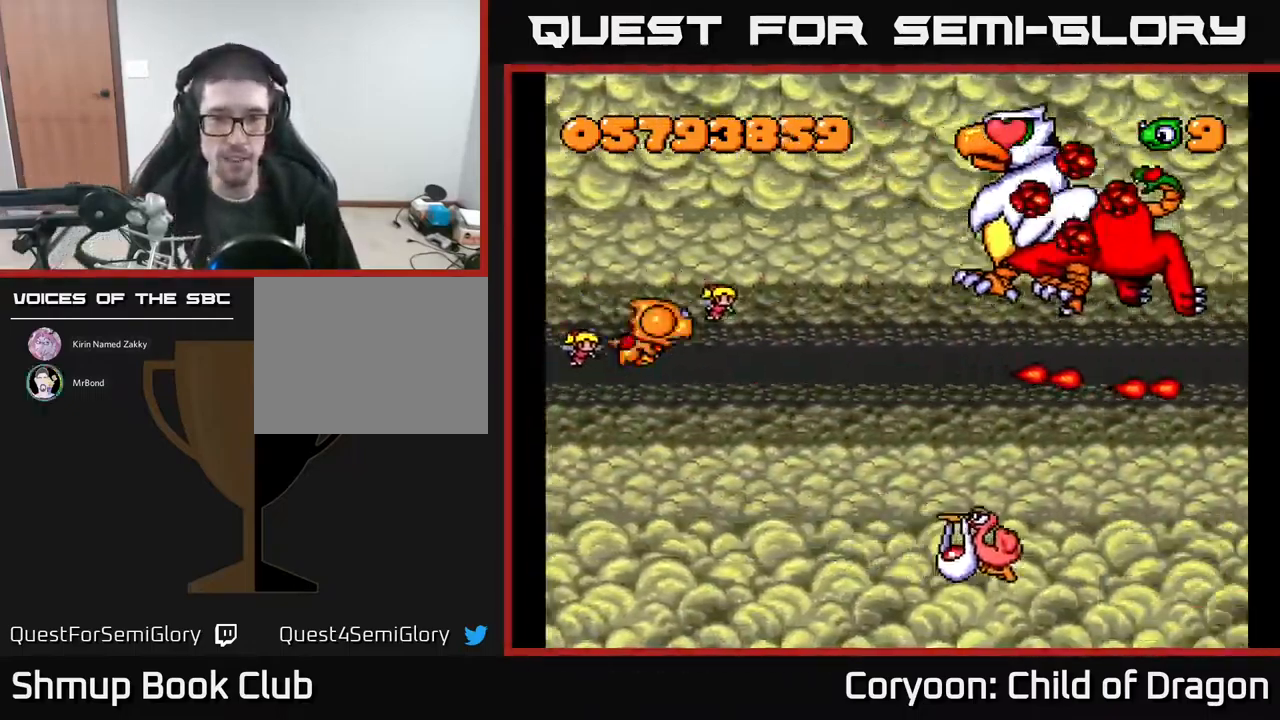
{"buttons": ["A", "DPAD_DOWN"], "events": []}
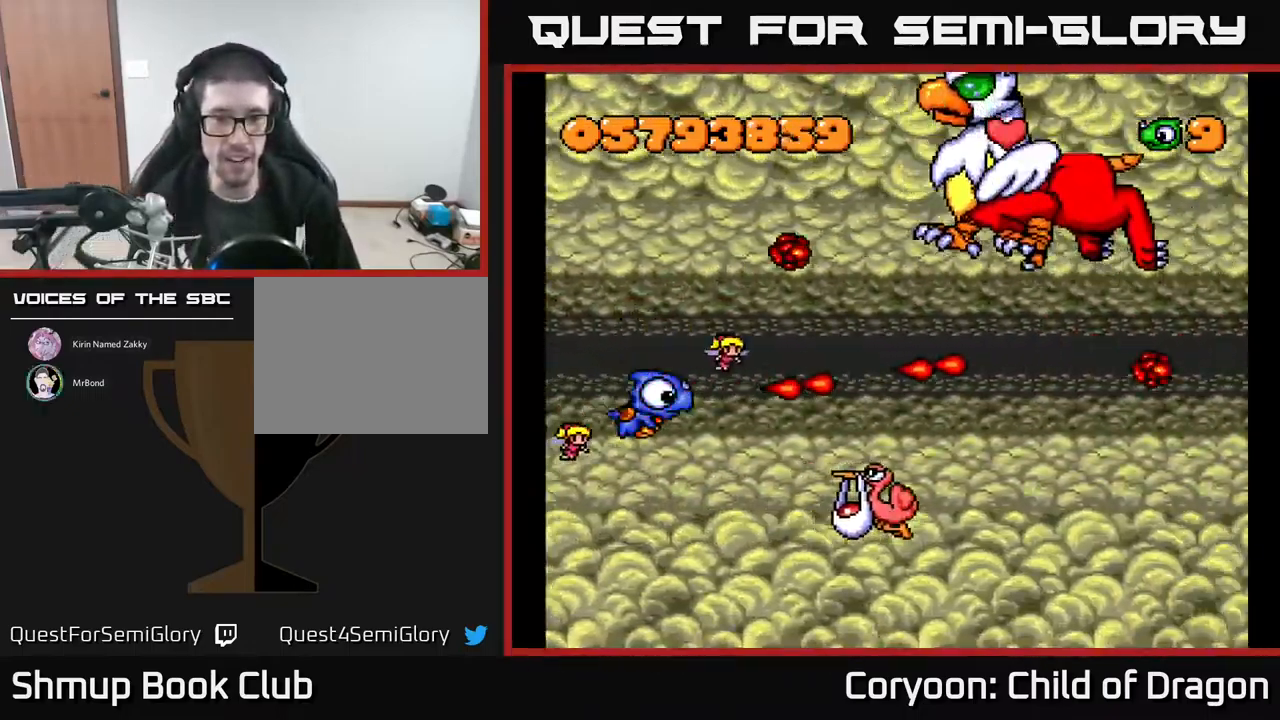
{"buttons": ["A", "DPAD_DOWN", "DPAD_LEFT"], "events": [[33, "DPAD_RIGHT", "down"], [133, "DPAD_RIGHT", "up"], [250, "DPAD_LEFT", "down"]]}
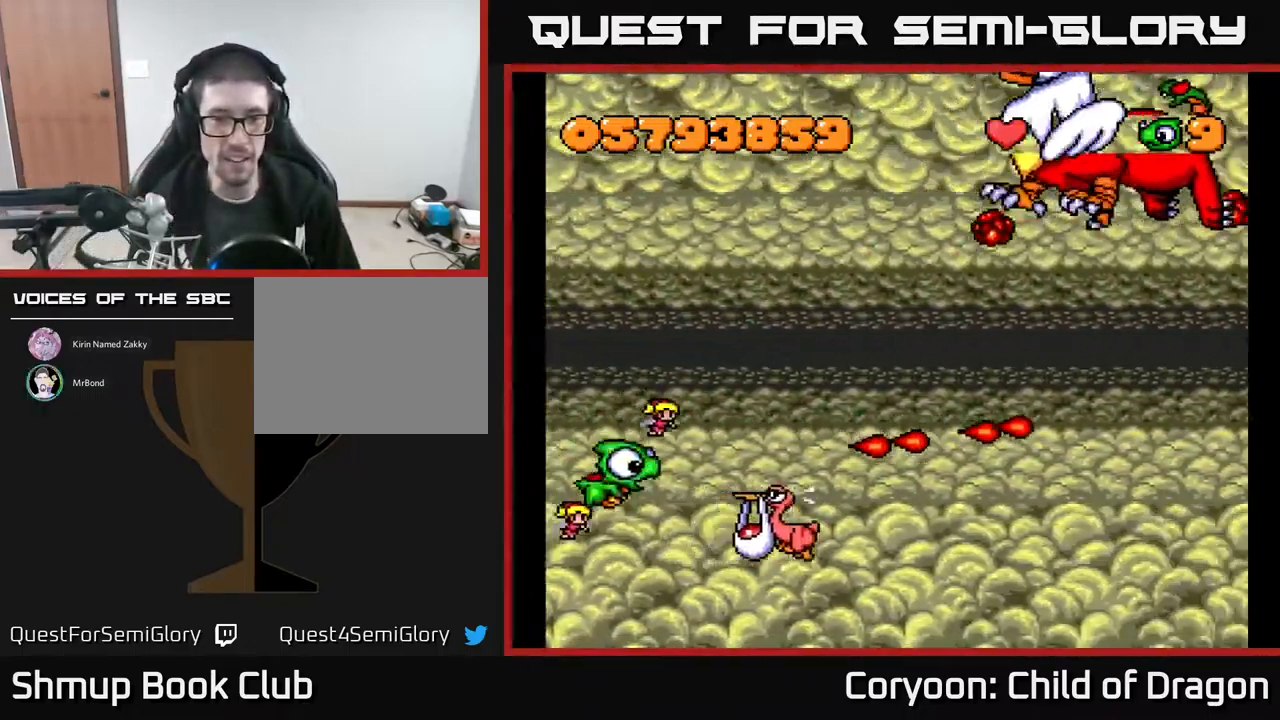
{"buttons": ["A", "DPAD_RIGHT"], "events": [[250, "DPAD_DOWN", "up"], [317, "DPAD_LEFT", "up"], [317, "DPAD_UP", "down"], [367, "DPAD_RIGHT", "down"], [434, "DPAD_UP", "up"]]}
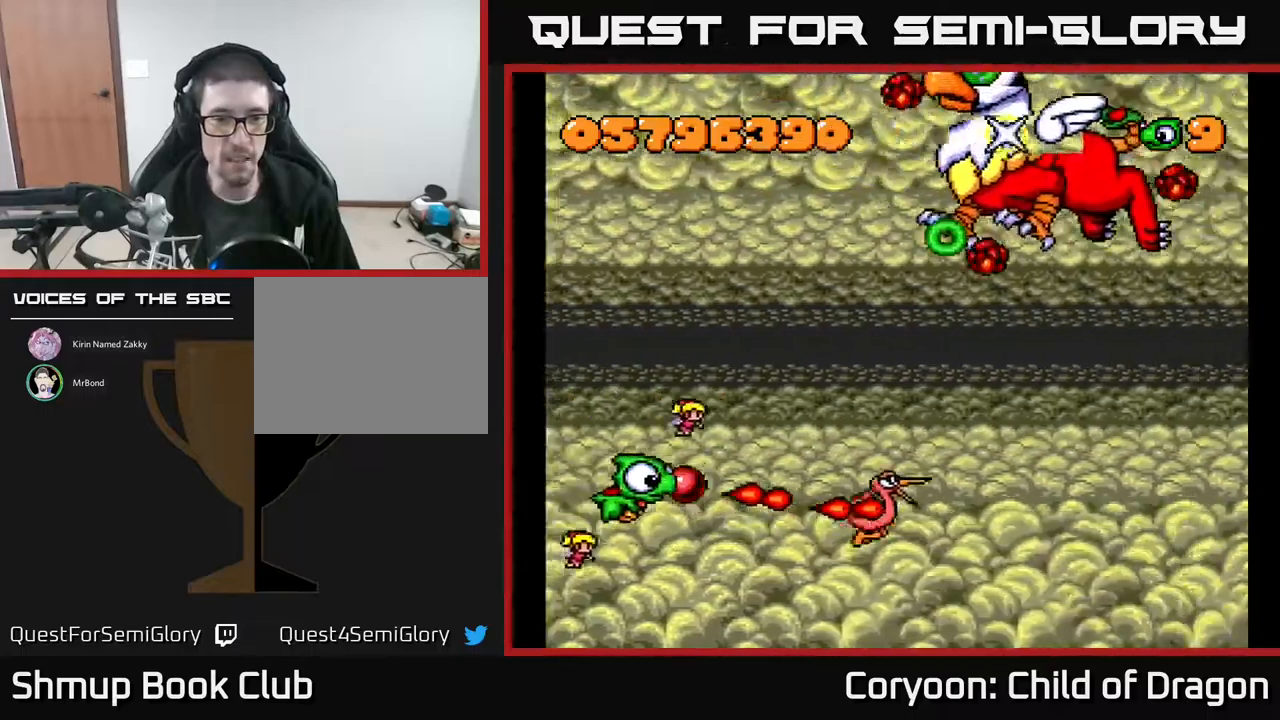
{"buttons": ["A", "DPAD_UP"], "events": [[134, "DPAD_UP", "down"], [200, "DPAD_RIGHT", "up"]]}
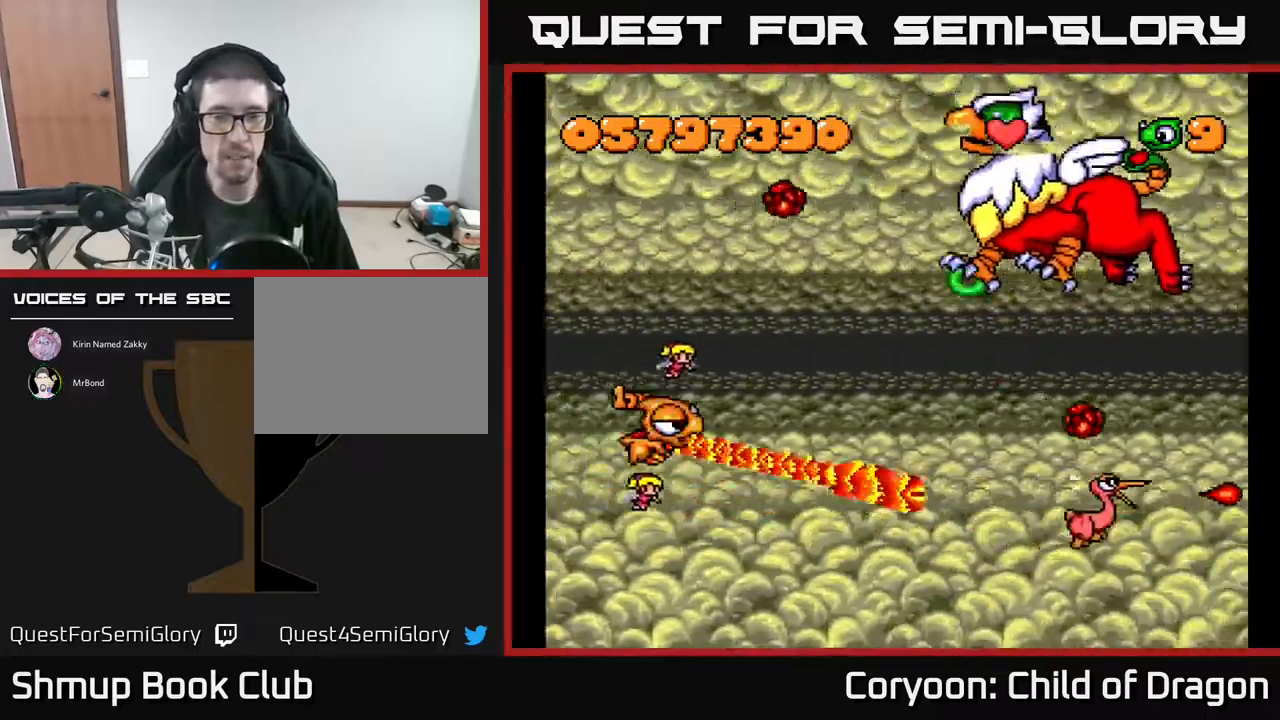
{"buttons": ["A", "DPAD_UP"], "events": []}
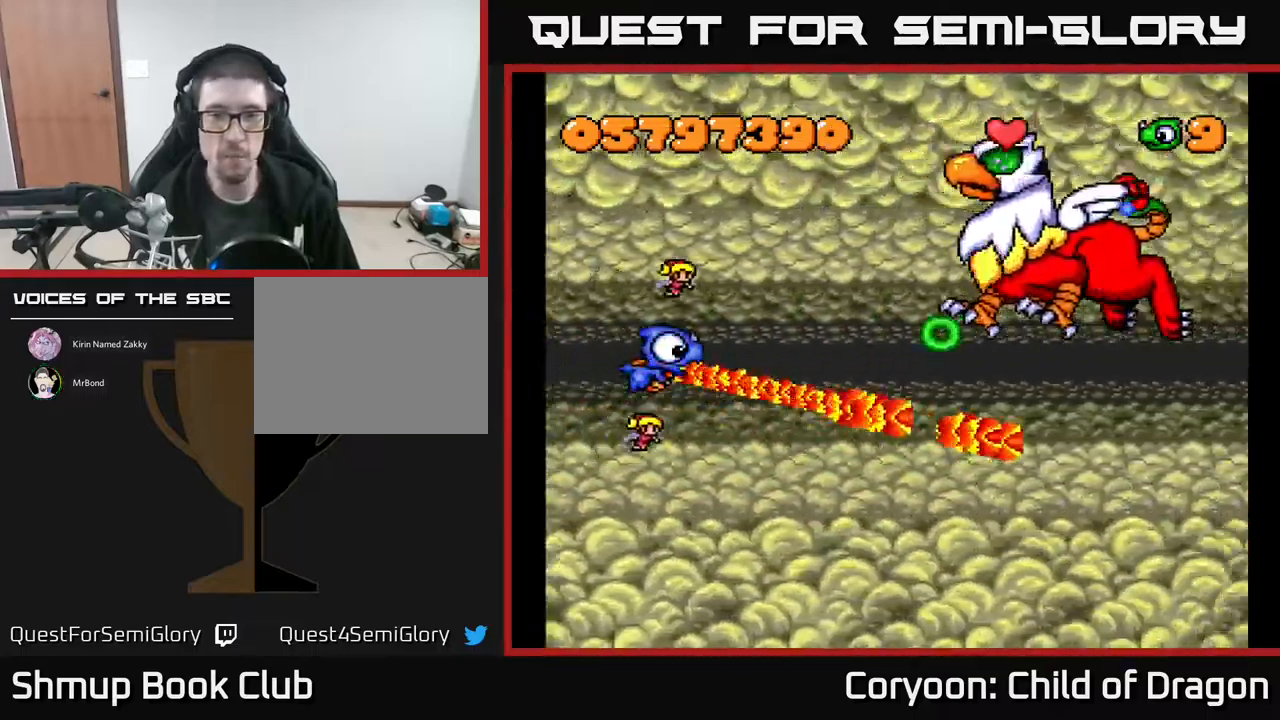
{"buttons": ["A"], "events": [[467, "DPAD_UP", "up"]]}
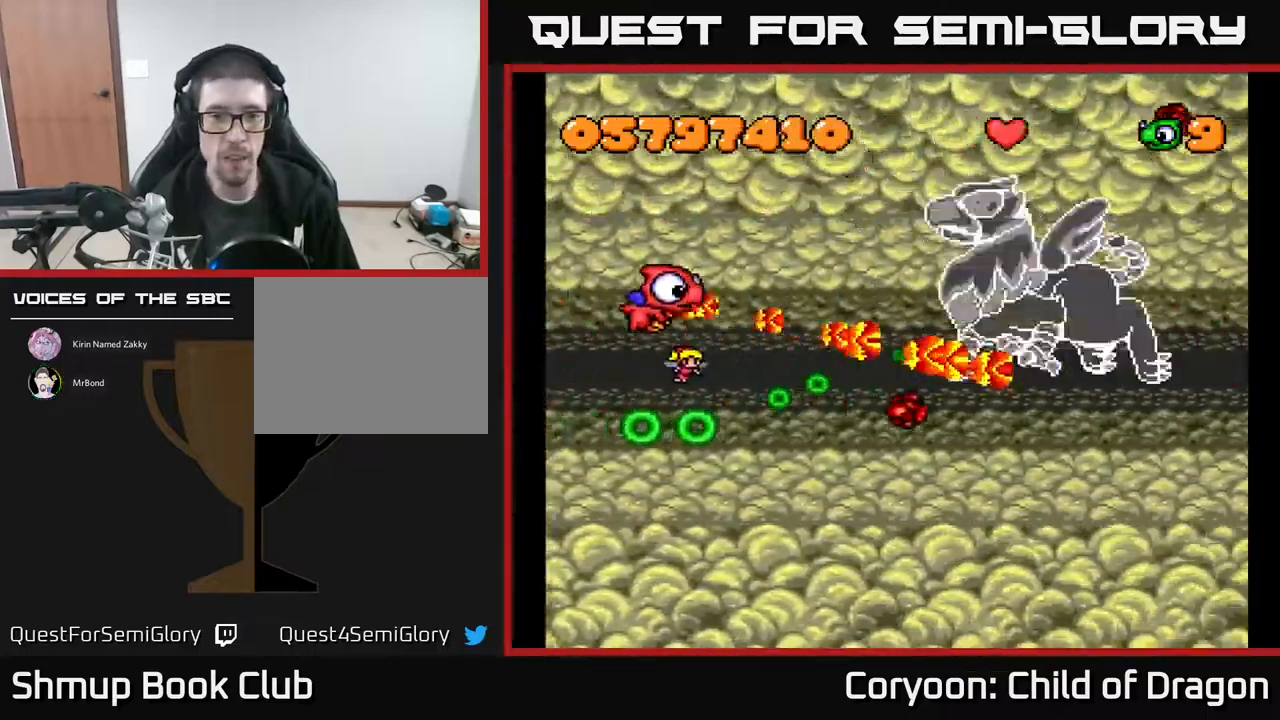
{"buttons": ["A", "DPAD_DOWN"], "events": [[67, "DPAD_RIGHT", "down"], [234, "DPAD_UP", "down"], [450, "DPAD_RIGHT", "up"], [500, "DPAD_DOWN", "down"], [500, "DPAD_UP", "up"]]}
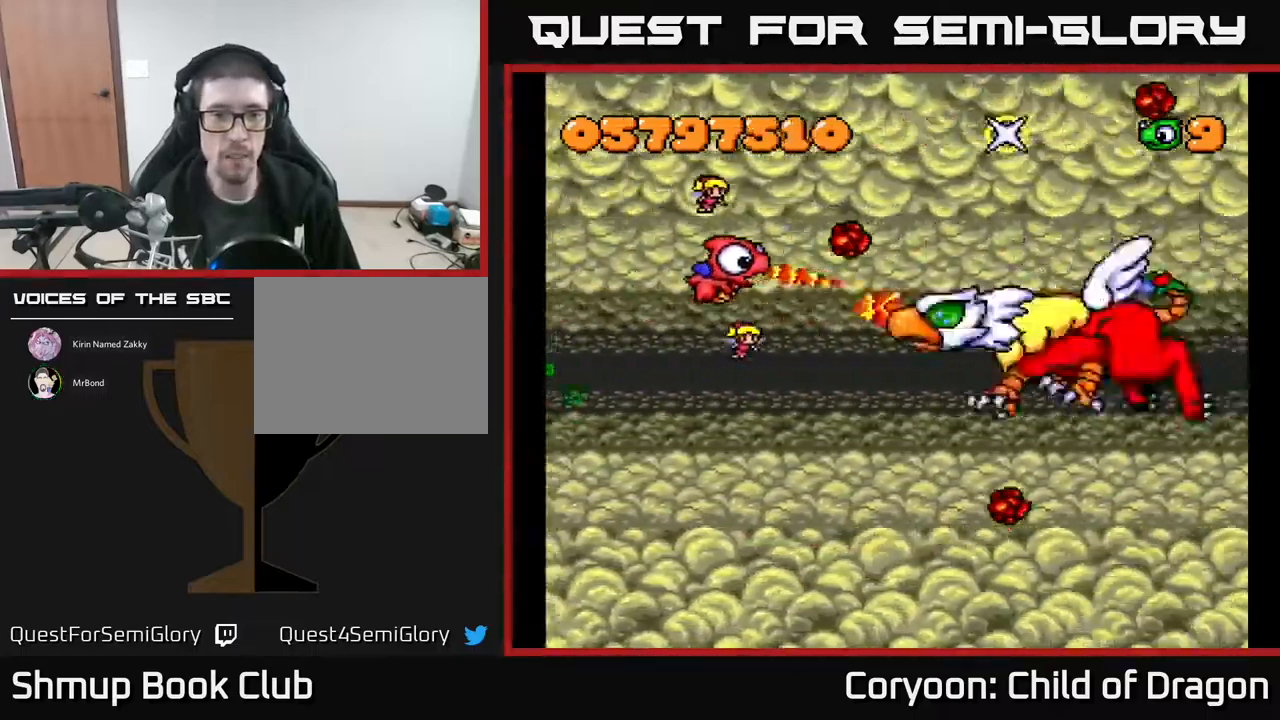
{"buttons": ["A", "DPAD_UP", "DPAD_LEFT"], "events": [[234, "DPAD_LEFT", "down"], [300, "DPAD_DOWN", "up"], [400, "DPAD_UP", "down"]]}
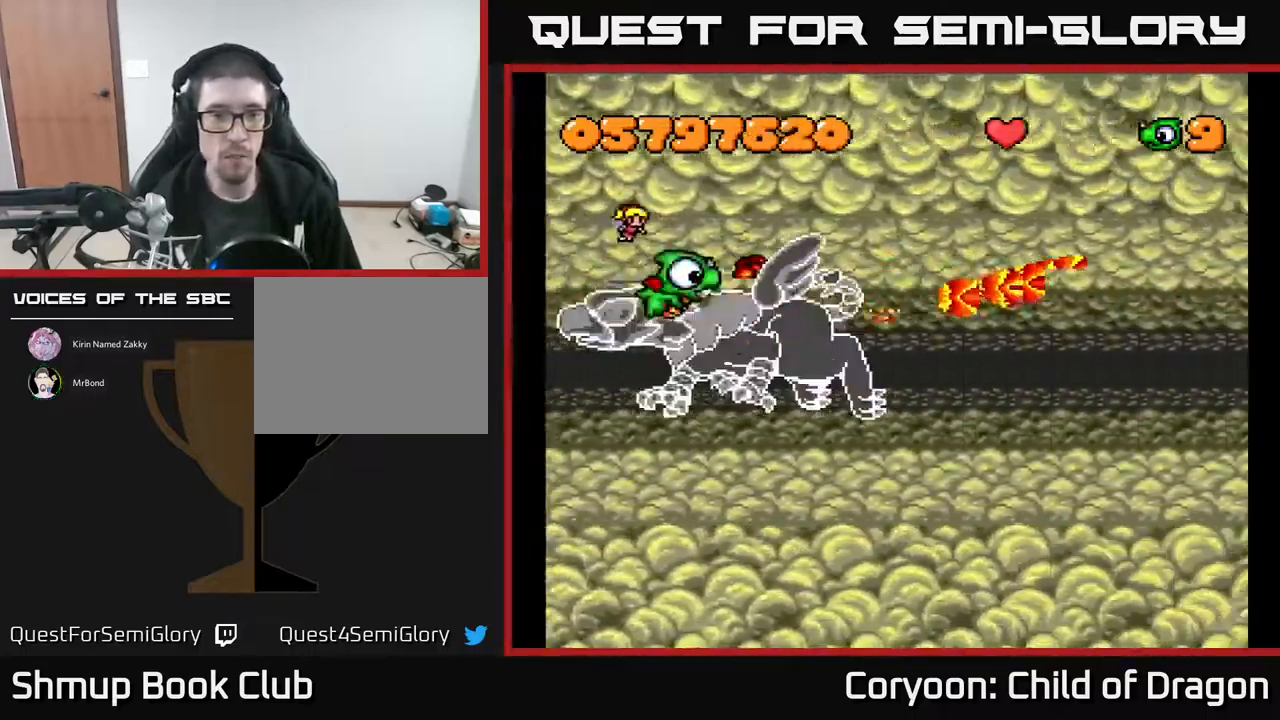
{"buttons": ["A", "DPAD_DOWN"], "events": [[384, "DPAD_UP", "up"], [417, "DPAD_DOWN", "down"], [500, "DPAD_LEFT", "up"]]}
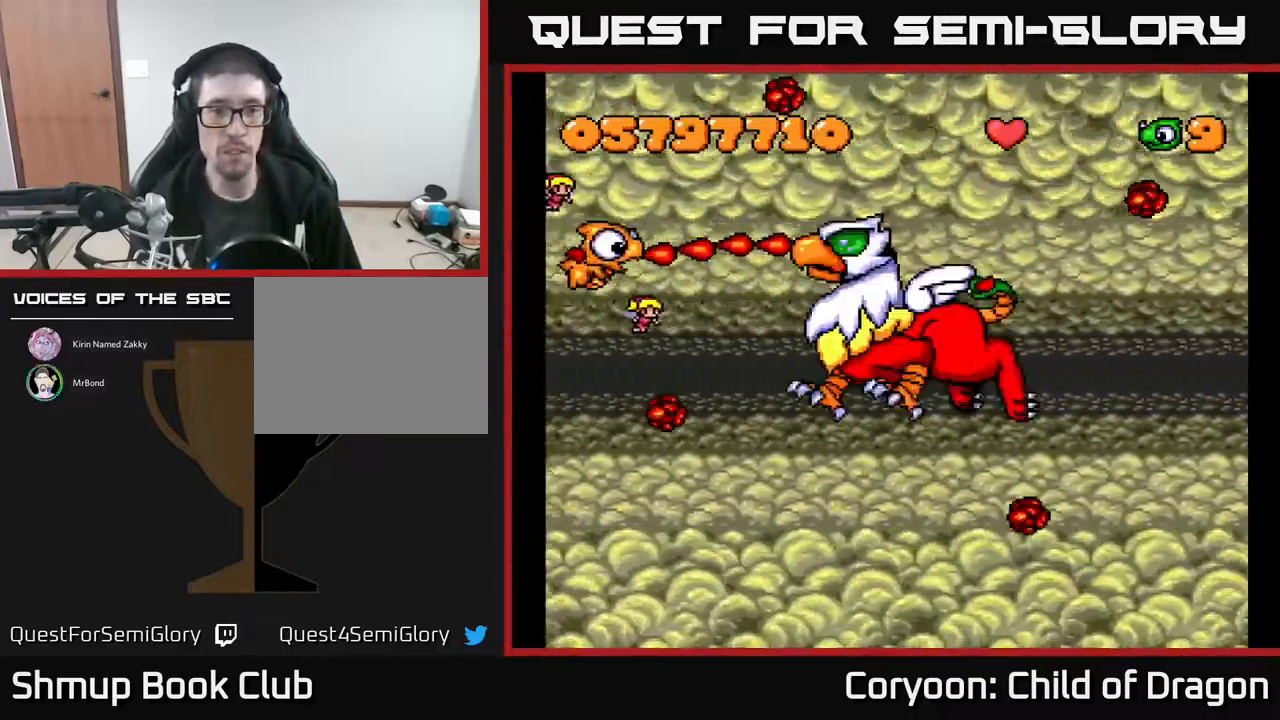
{"buttons": ["A", "DPAD_RIGHT"], "events": [[200, "DPAD_LEFT", "down"], [317, "DPAD_LEFT", "up"], [400, "DPAD_RIGHT", "down"], [467, "DPAD_DOWN", "up"]]}
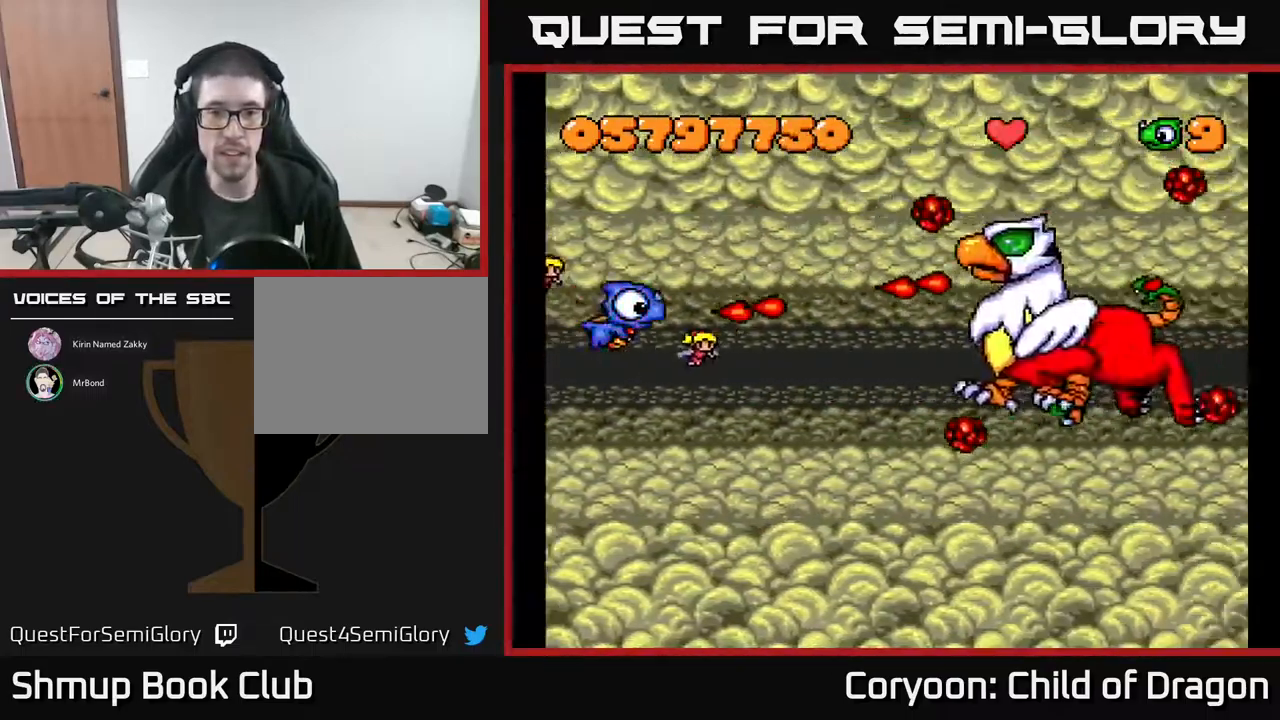
{"buttons": ["A", "DPAD_DOWN", "DPAD_RIGHT"], "events": [[184, "DPAD_RIGHT", "up"], [217, "DPAD_LEFT", "down"], [400, "DPAD_DOWN", "down"], [400, "DPAD_LEFT", "up"], [467, "DPAD_RIGHT", "down"]]}
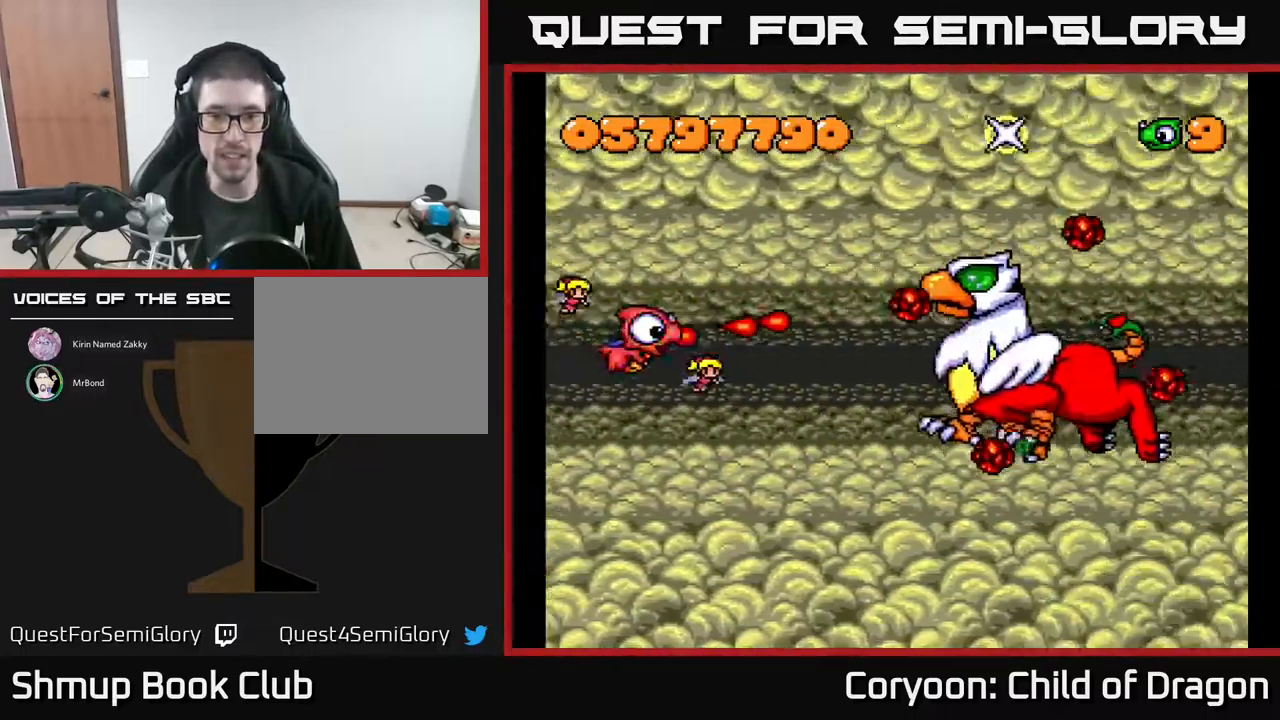
{"buttons": ["A", "DPAD_DOWN", "DPAD_LEFT"]}
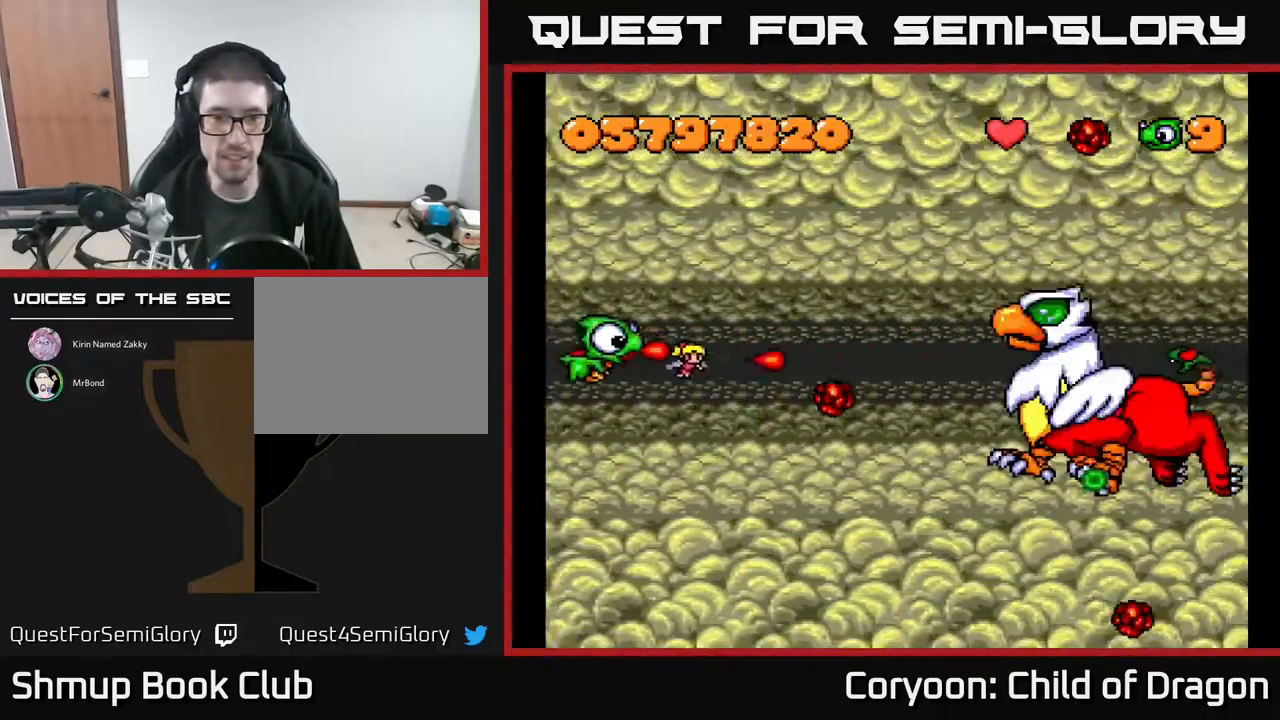
{"buttons": ["A", "DPAD_DOWN"], "events": [[17, "DPAD_LEFT", "up"], [117, "DPAD_DOWN", "up"], [184, "DPAD_LEFT", "down"], [200, "DPAD_UP", "down"], [250, "DPAD_UP", "up"], [283, "DPAD_LEFT", "up"], [300, "DPAD_DOWN", "down"]]}
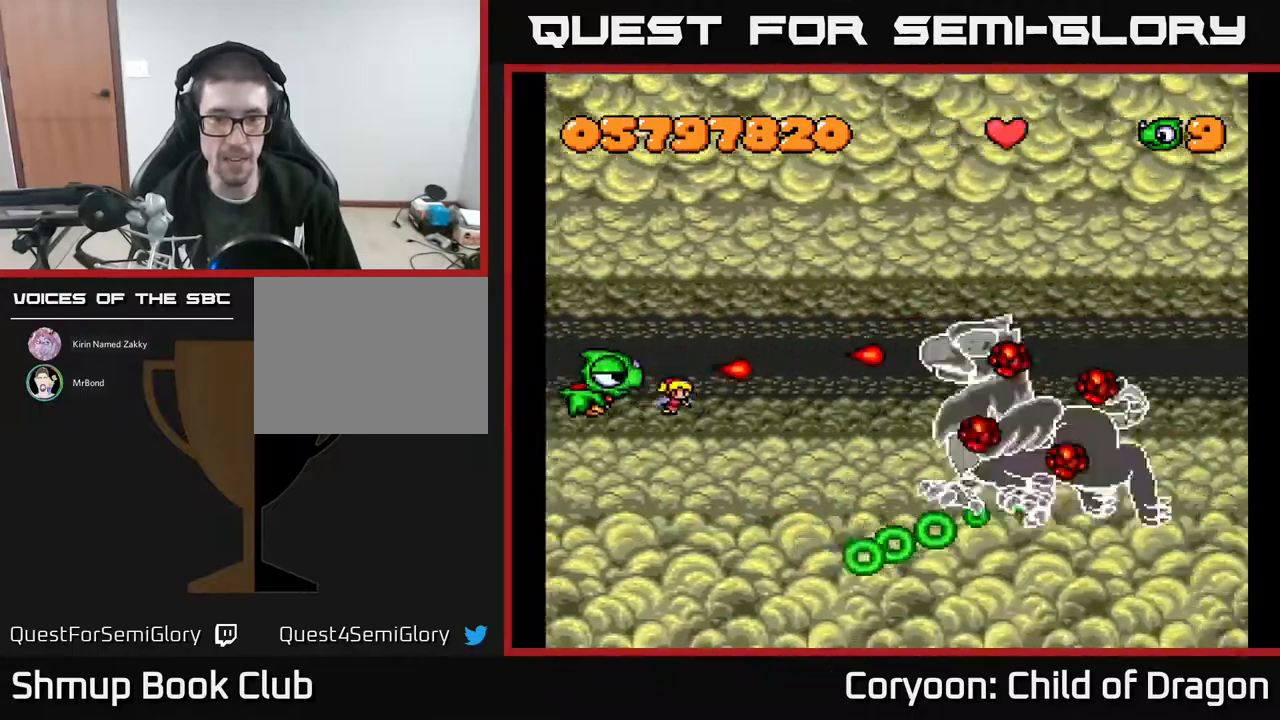
{"buttons": ["A", "DPAD_UP", "DPAD_RIGHT"], "events": [[184, "DPAD_DOWN", "up"], [184, "DPAD_LEFT", "down"], [234, "DPAD_UP", "down"], [267, "DPAD_LEFT", "up"], [300, "DPAD_RIGHT", "down"]]}
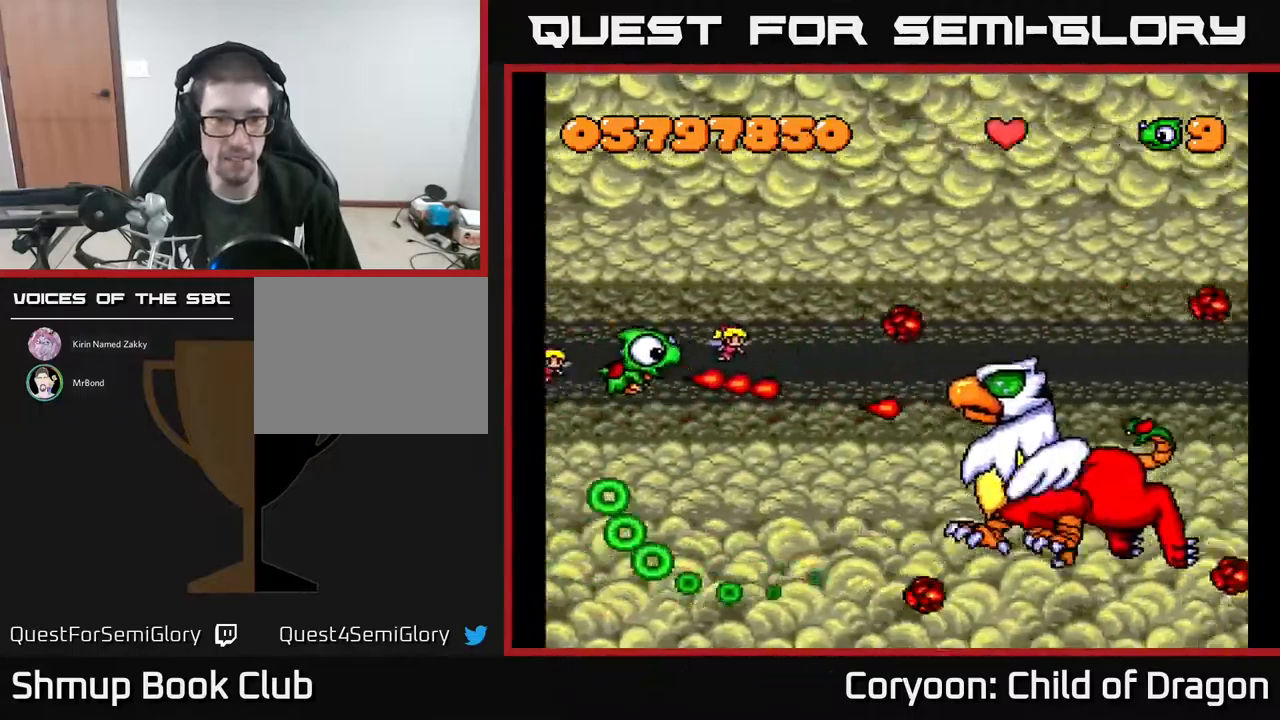
{"buttons": ["A", "DPAD_DOWN", "DPAD_LEFT"], "events": [[84, "DPAD_RIGHT", "up"], [134, "DPAD_RIGHT", "down"], [184, "DPAD_UP", "up"], [284, "DPAD_DOWN", "down"], [400, "DPAD_RIGHT", "up"], [434, "DPAD_LEFT", "down"]]}
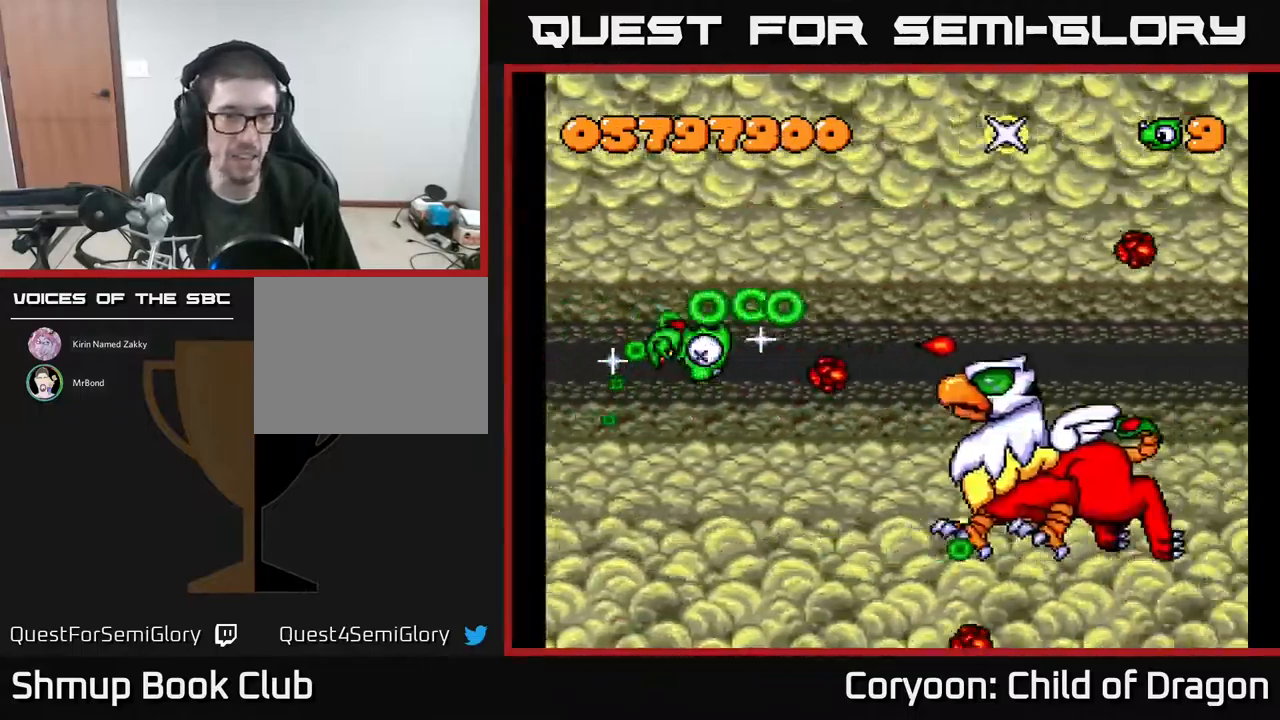
{"buttons": ["A"], "events": [[17, "DPAD_DOWN", "up"], [150, "DPAD_DOWN", "down"], [217, "DPAD_LEFT", "up"], [317, "DPAD_DOWN", "up"]]}
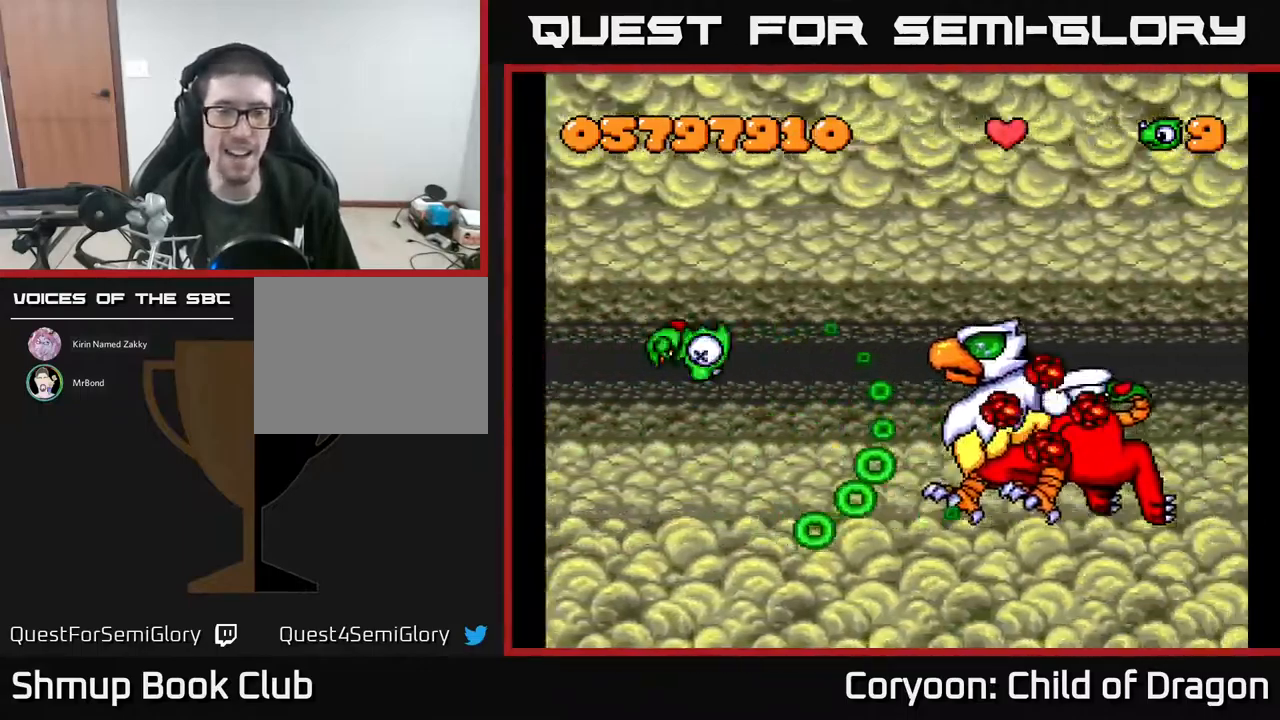
{"buttons": ["A"], "events": []}
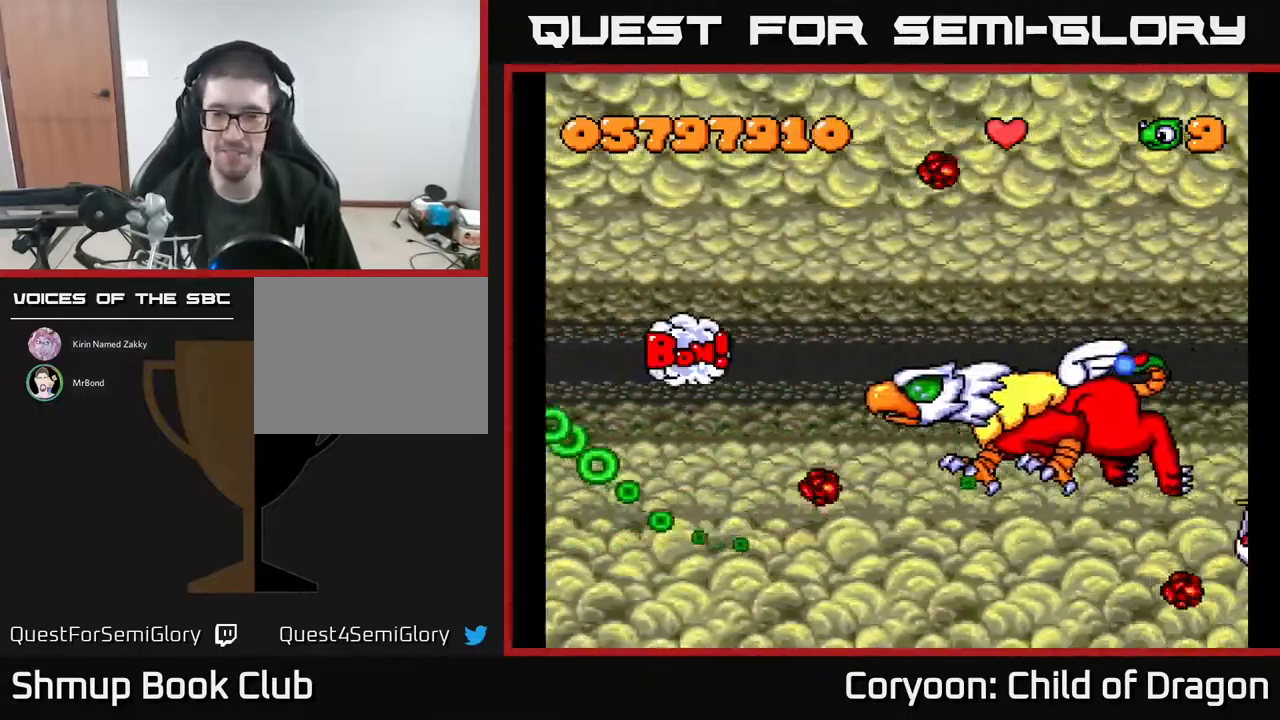
{"buttons": ["A", "DPAD_DOWN", "DPAD_RIGHT"], "events": [[200, "DPAD_DOWN", "down"], [200, "DPAD_RIGHT", "down"]]}
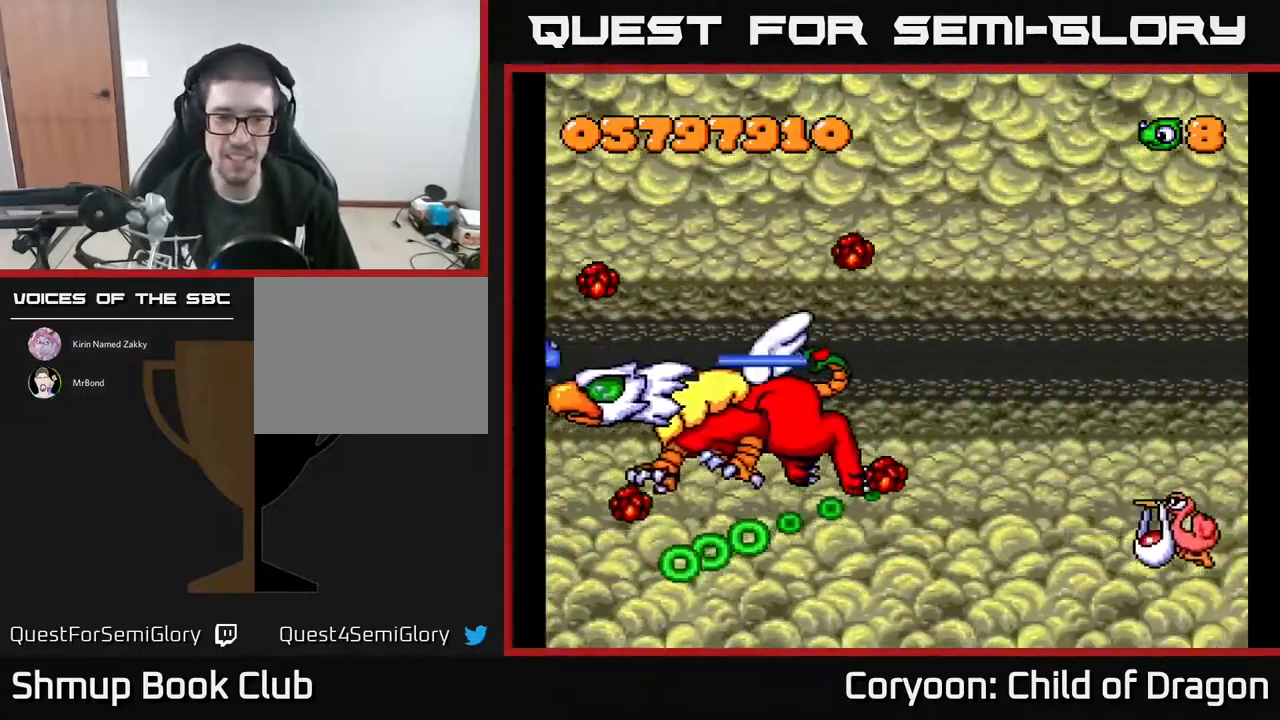
{"buttons": ["A", "DPAD_DOWN", "DPAD_RIGHT"], "events": []}